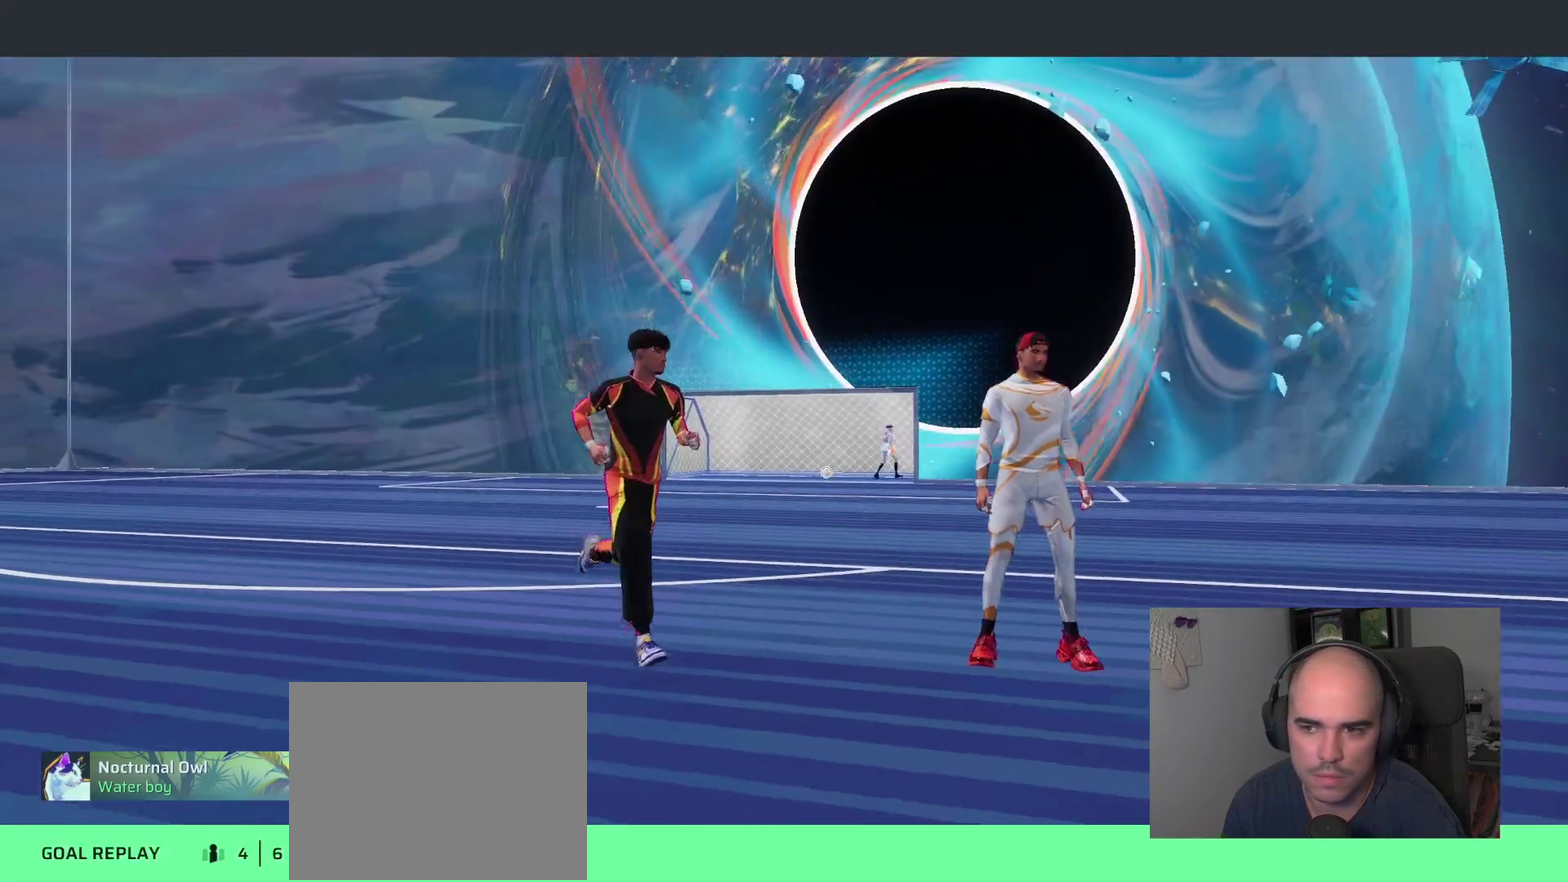
Gameplay with a controller (PlayStation layout); each line is a JSON object with the inputs held at the frame after it. "events" lists button and stick changes between this image and that frame as [ms after this image, input, new state], when the widget could be followed in between. This overlay highlights the sticks when they move; stick clicks (L3 R3) are not distinguishable.
{"buttons": [], "left_stick": "up", "right_stick": "center", "events": [[250, "left_stick", "up"]]}
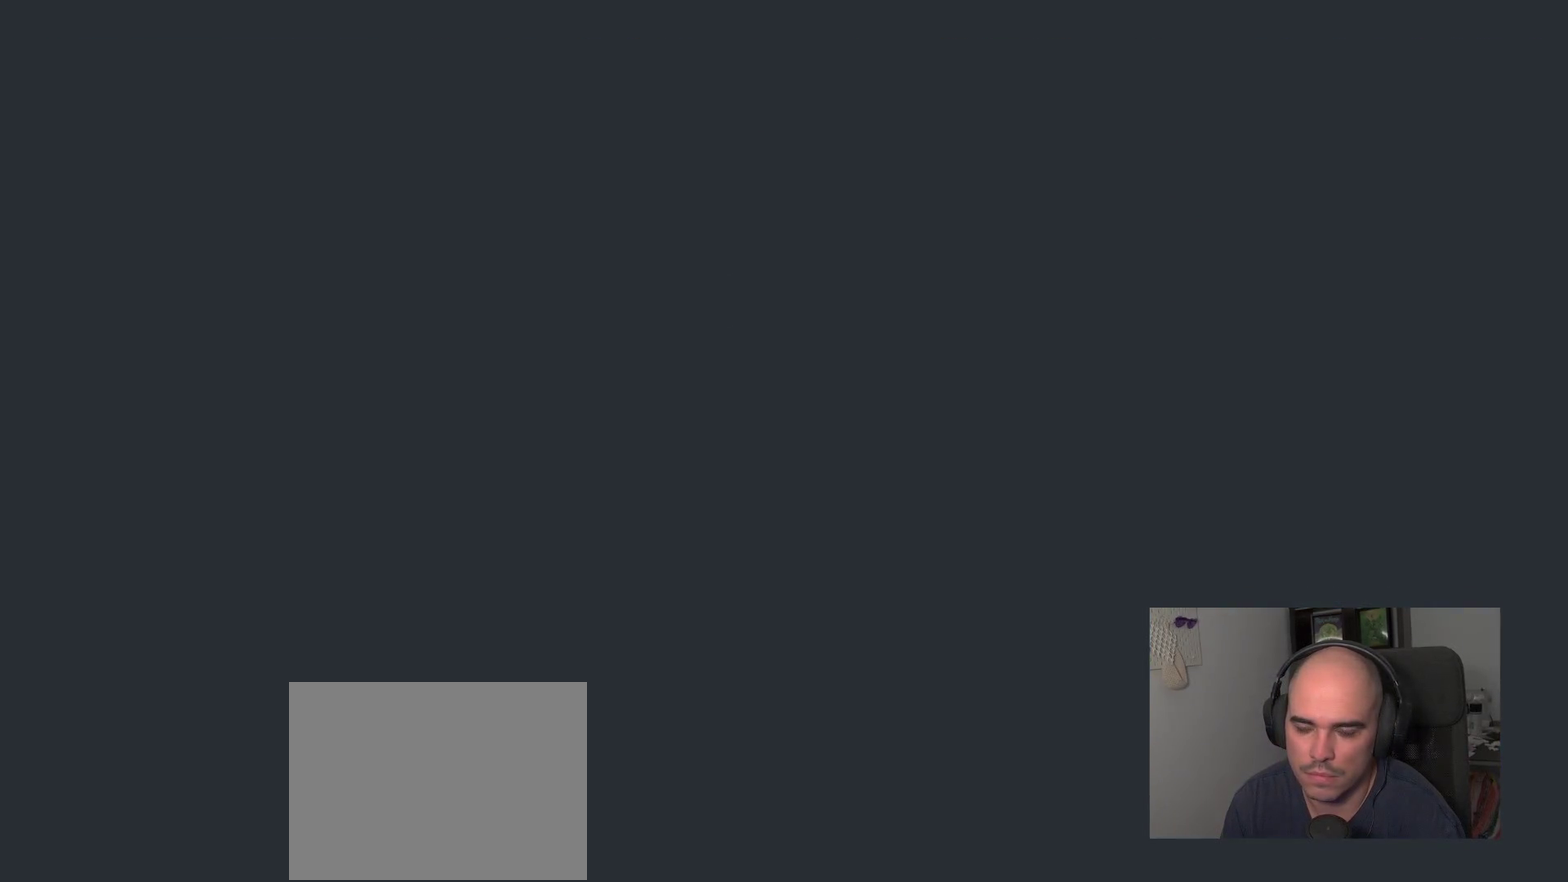
{"buttons": [], "left_stick": "up", "right_stick": "center", "events": []}
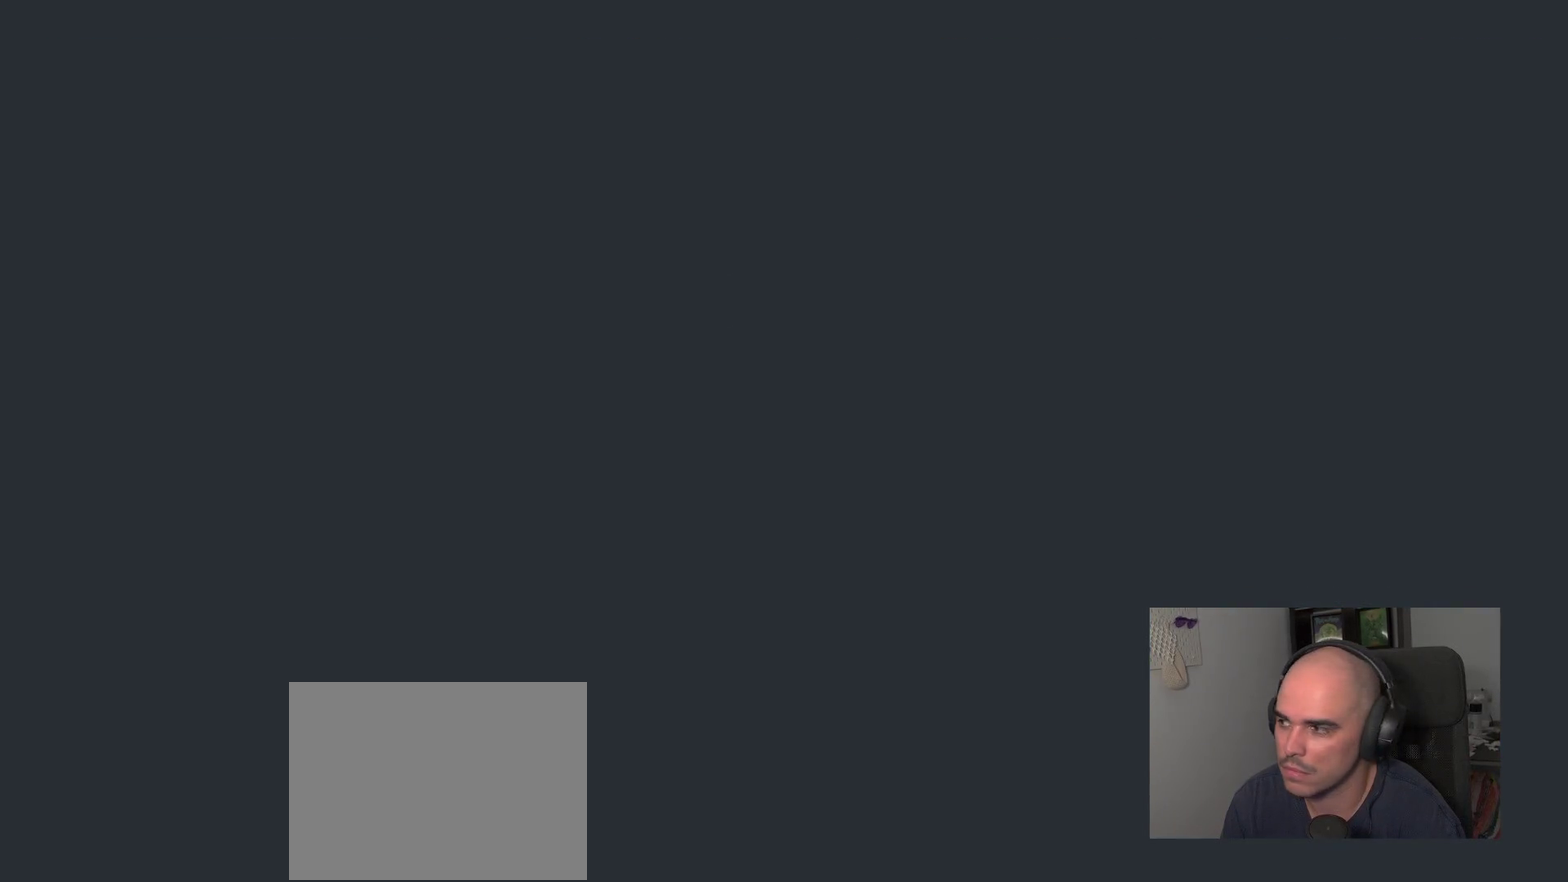
{"buttons": [], "left_stick": "up", "right_stick": "center", "events": []}
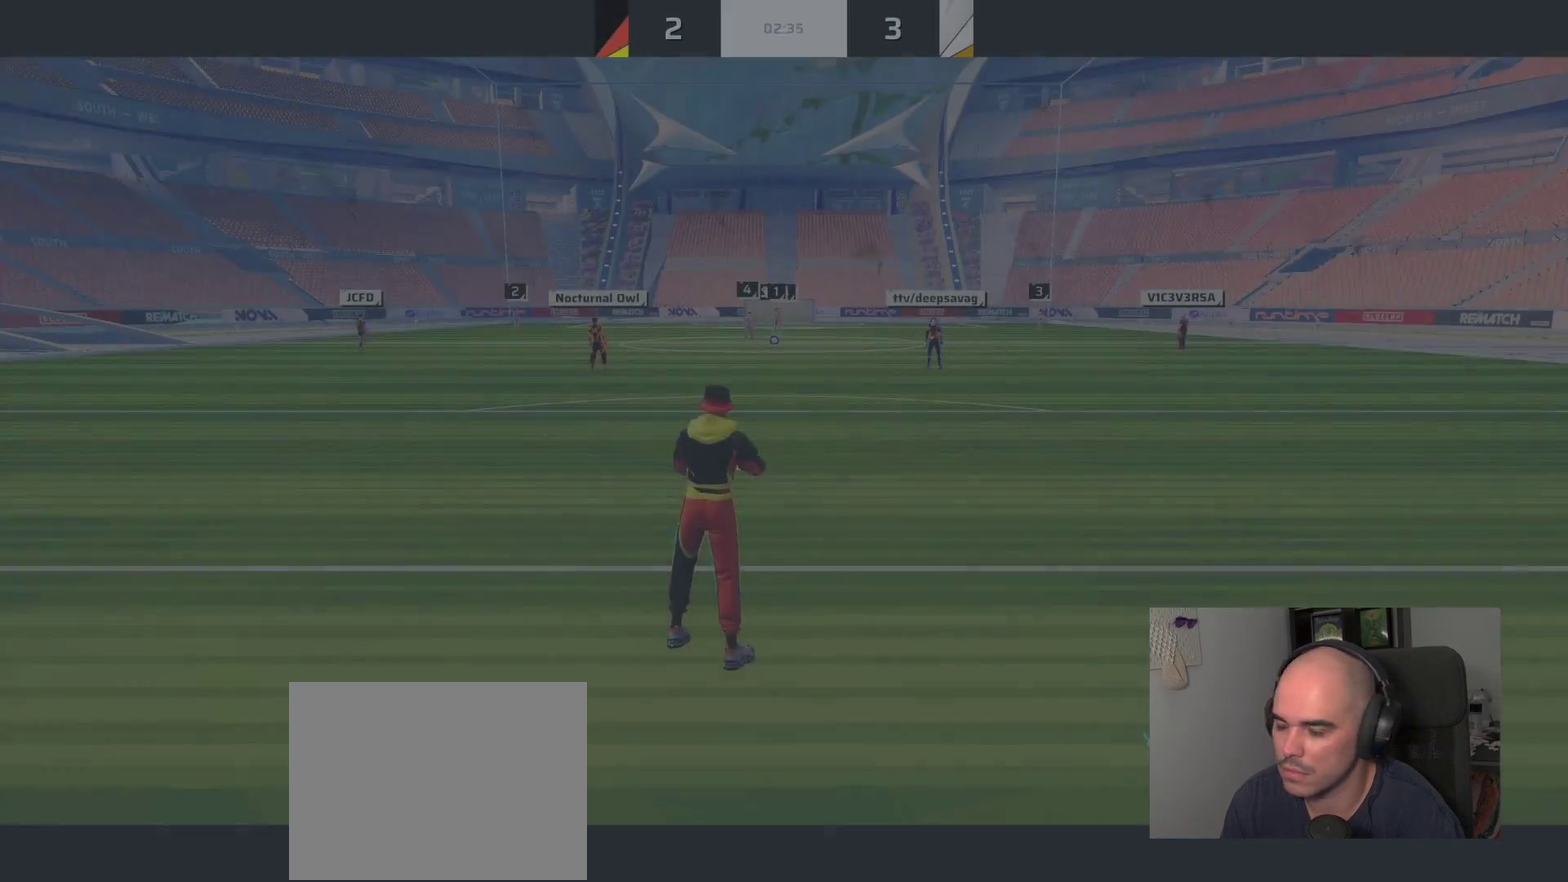
{"buttons": [], "left_stick": "up", "right_stick": "center", "events": []}
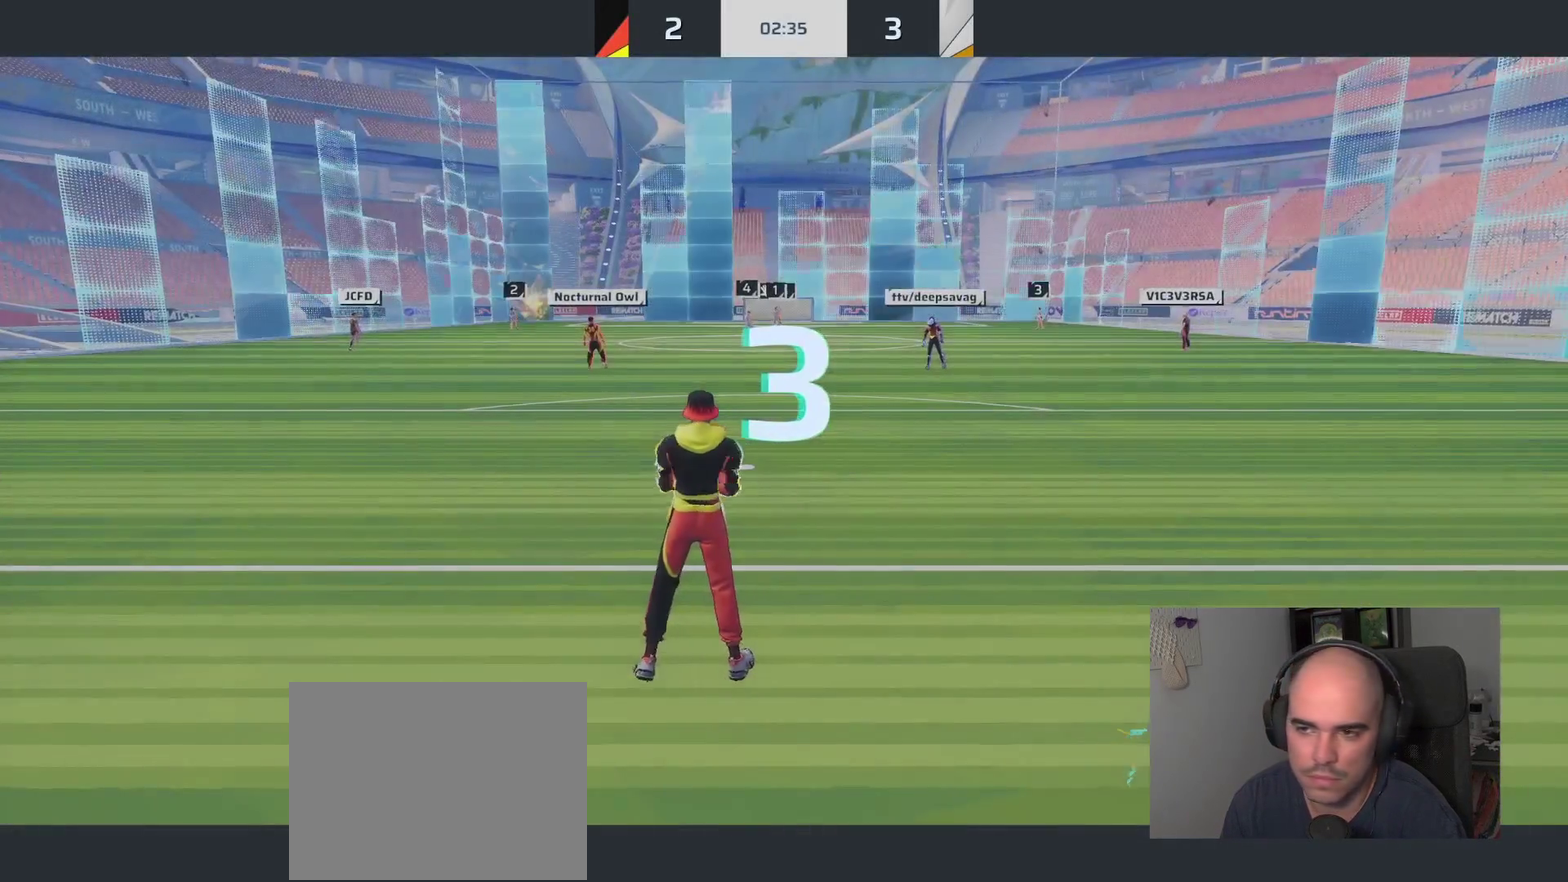
{"buttons": ["L1"], "left_stick": "up", "right_stick": "center", "events": [[183, "L1", "down"]]}
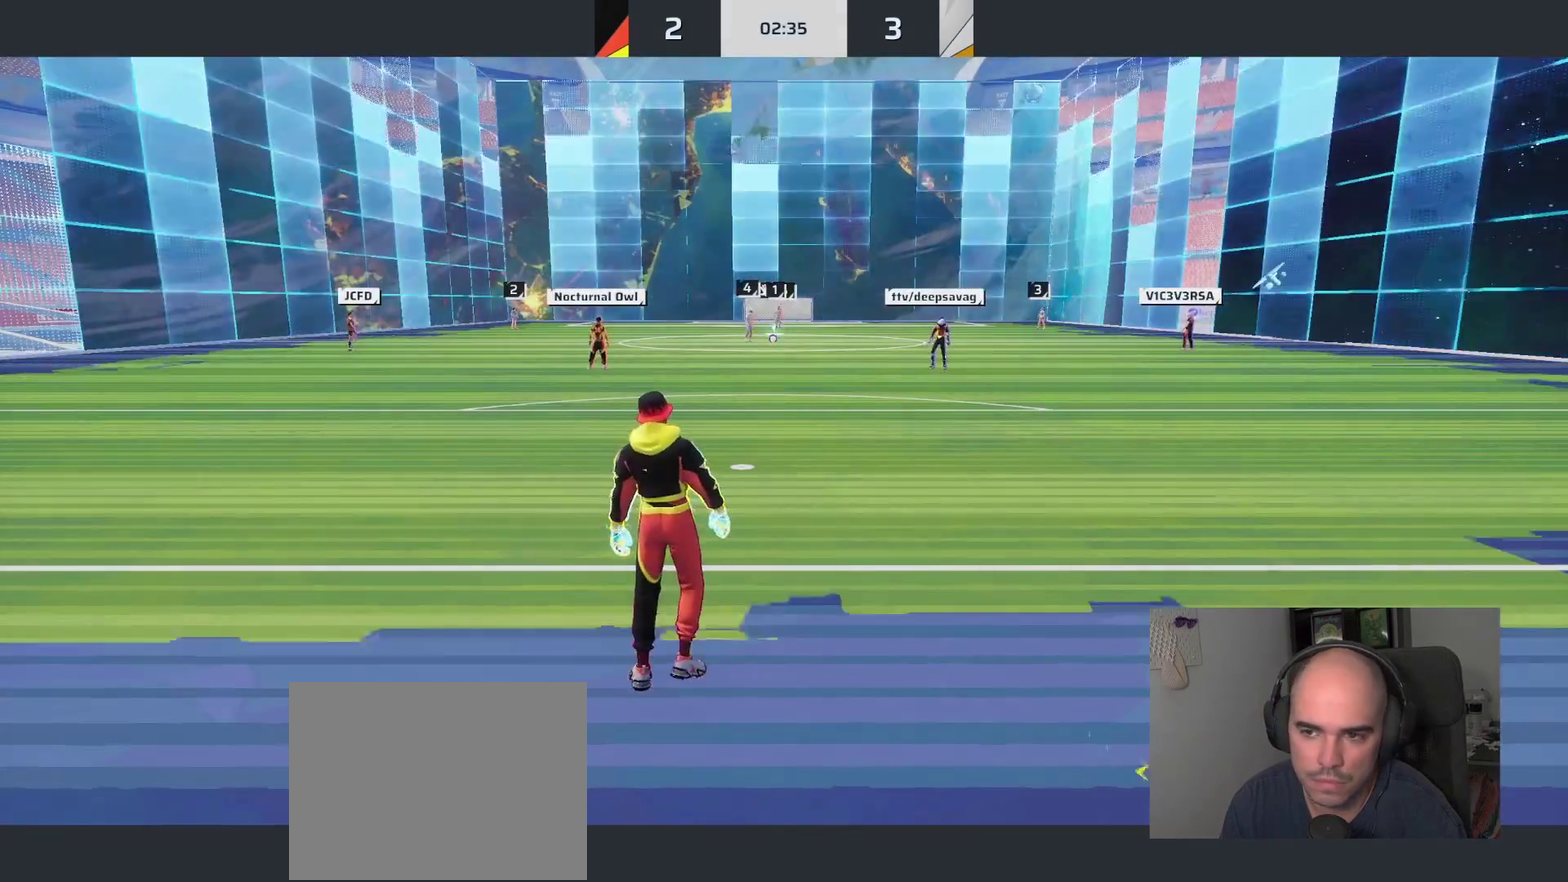
{"buttons": ["L1"], "left_stick": "up", "right_stick": "center", "events": []}
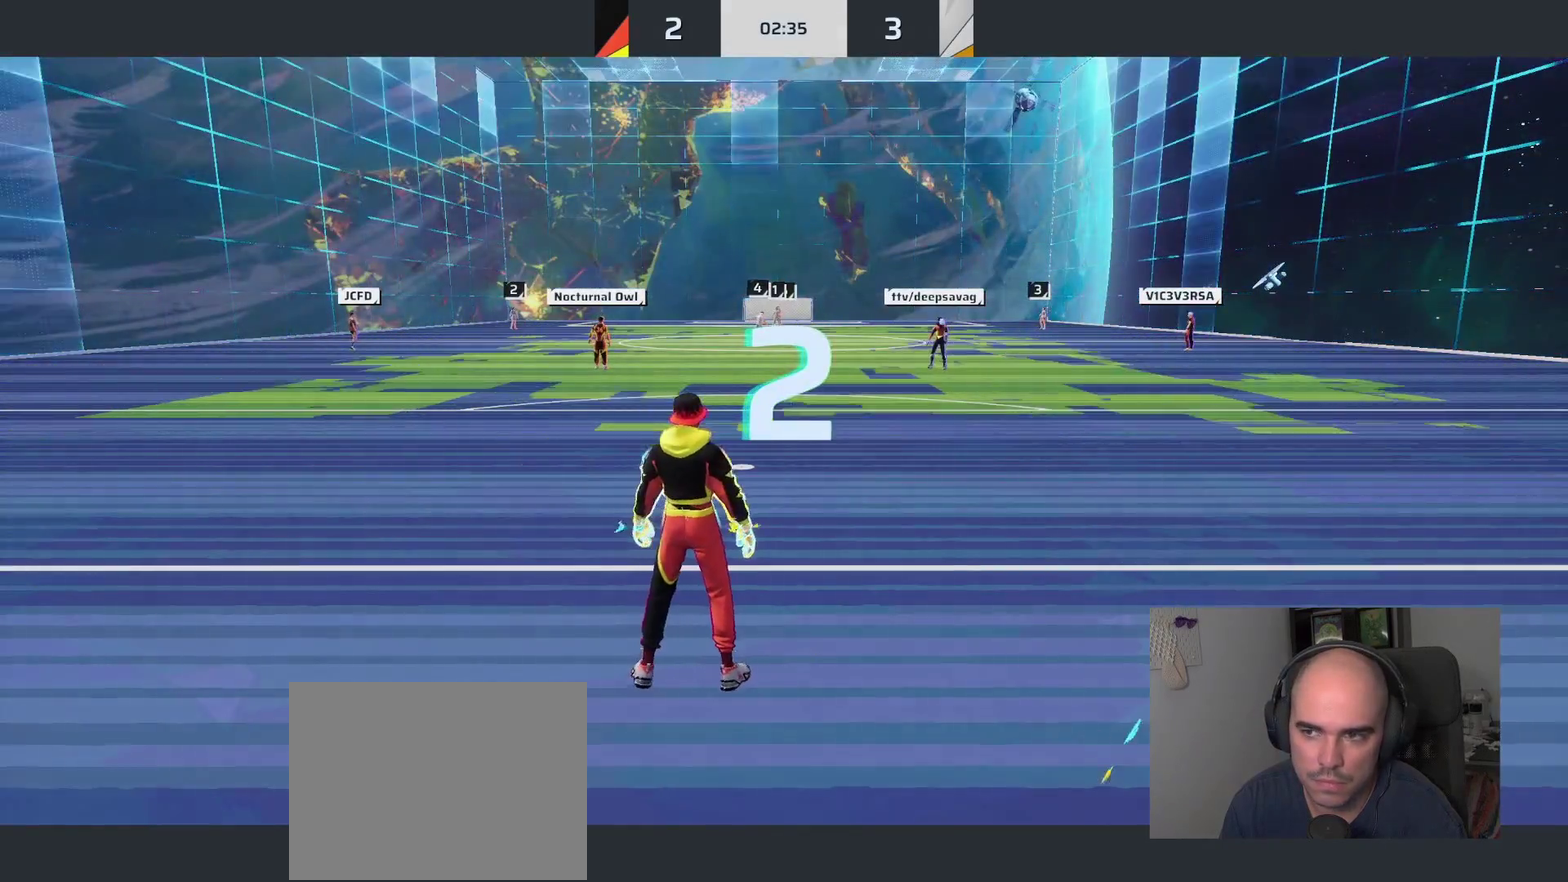
{"buttons": ["L1"], "left_stick": "up", "right_stick": "center", "events": []}
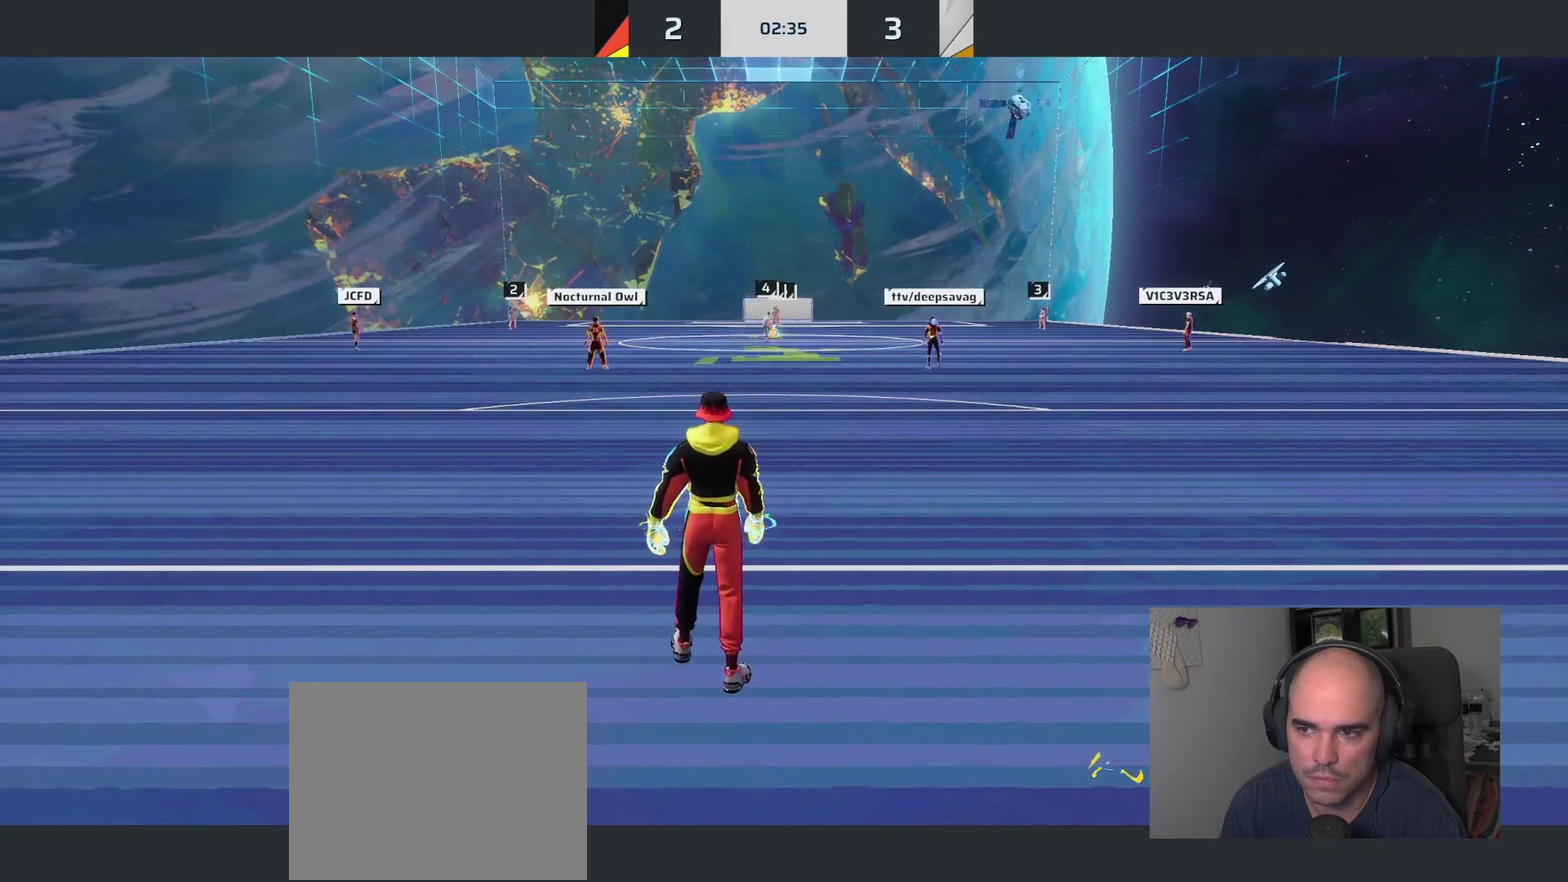
{"buttons": [], "left_stick": "up", "right_stick": "center", "events": [[16, "L1", "up"], [283, "left_stick", "center"], [450, "left_stick", "up"]]}
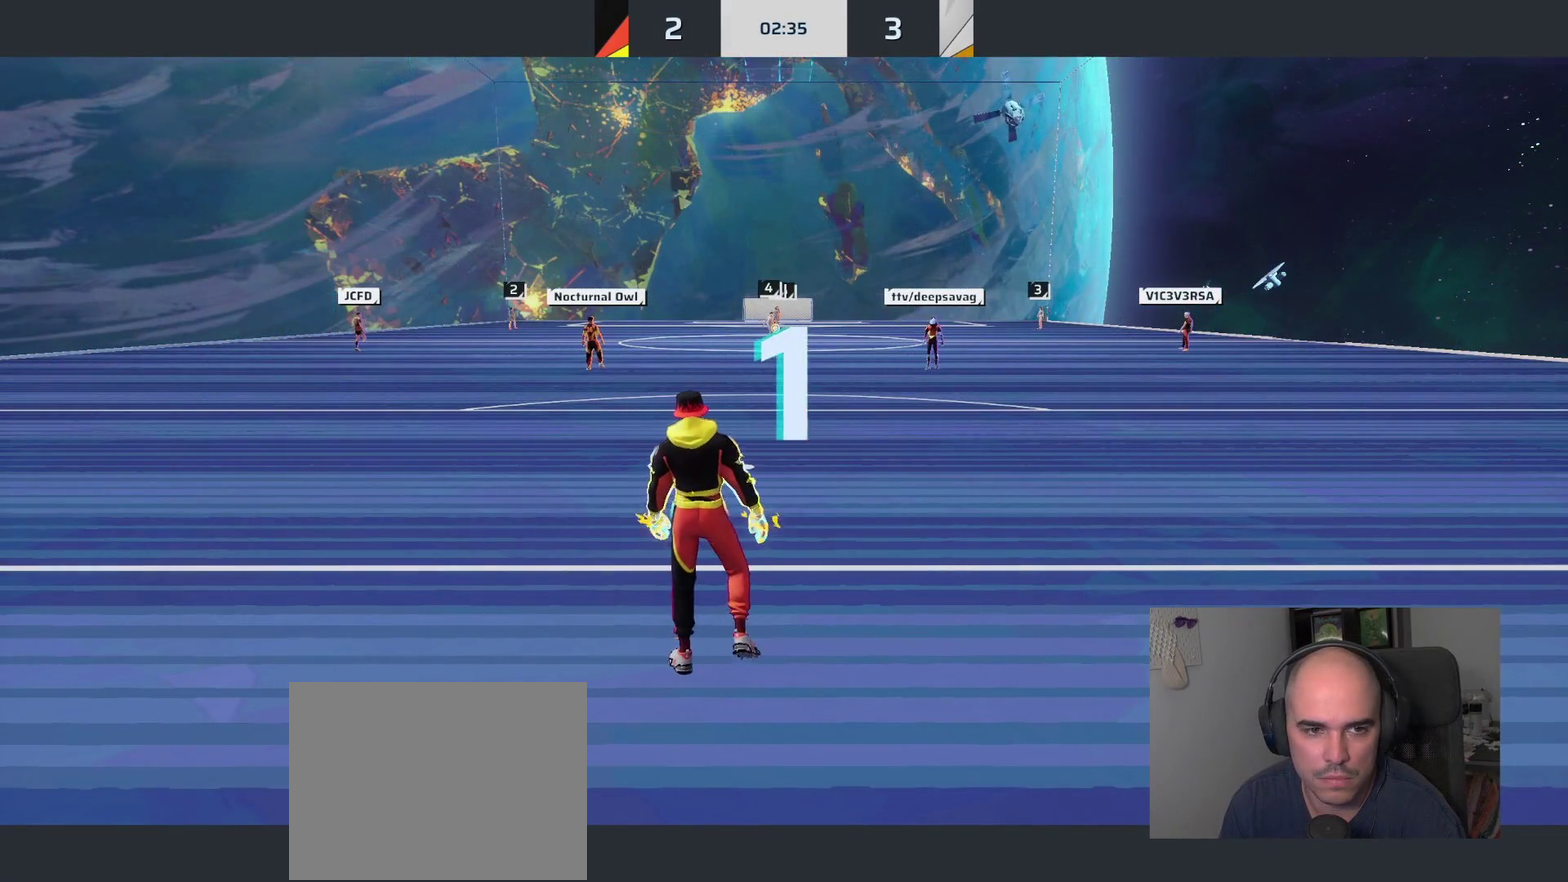
{"buttons": [], "left_stick": "up", "right_stick": "center", "events": []}
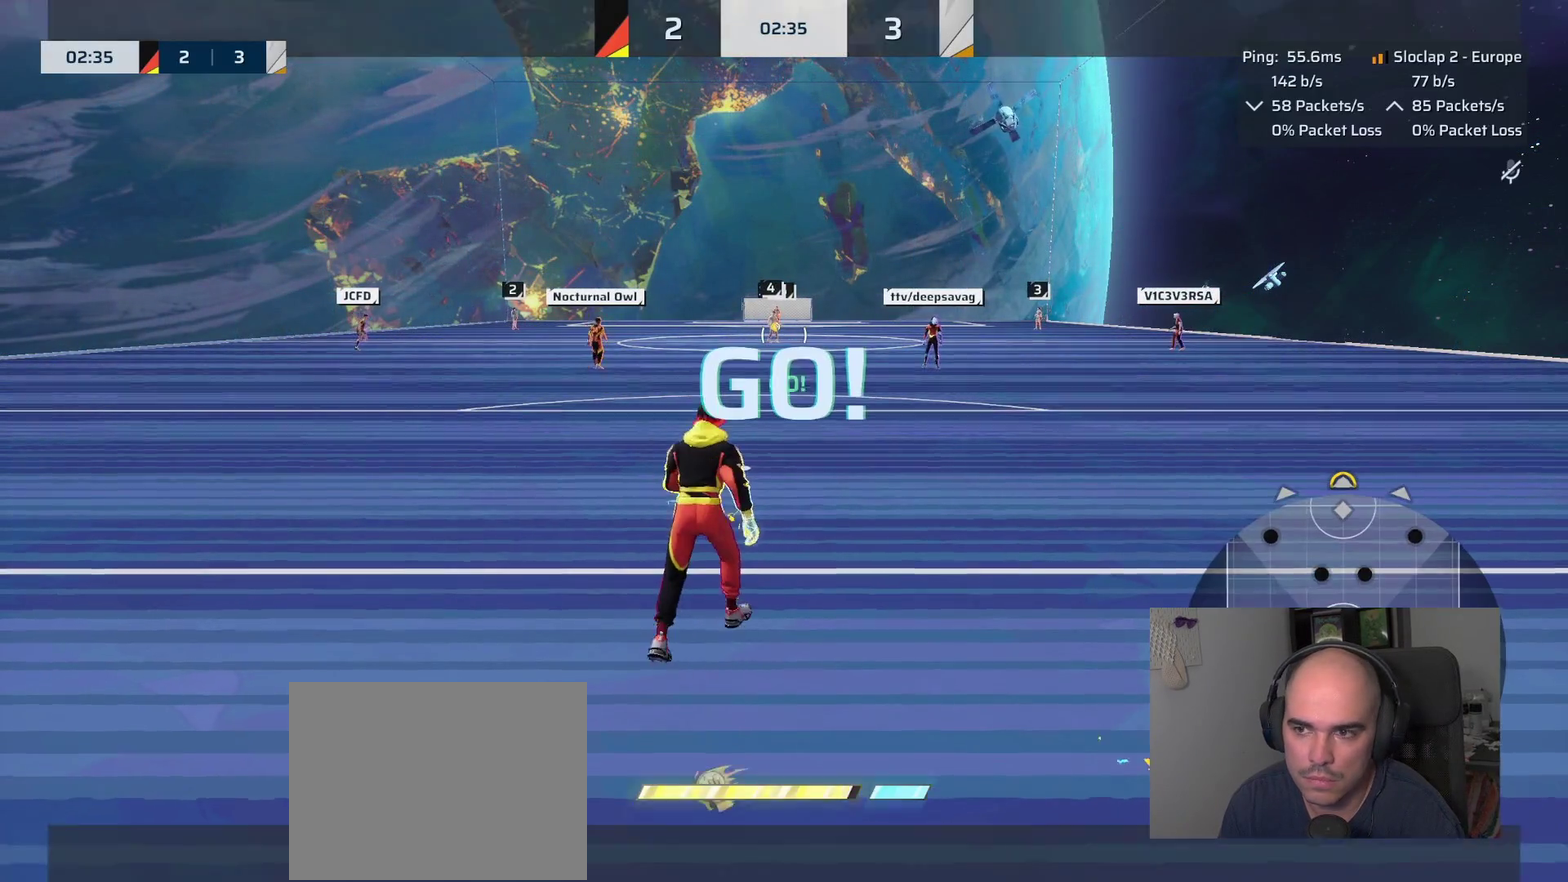
{"buttons": [], "left_stick": "down", "right_stick": "center", "events": [[183, "left_stick", "center"], [366, "left_stick", "down"]]}
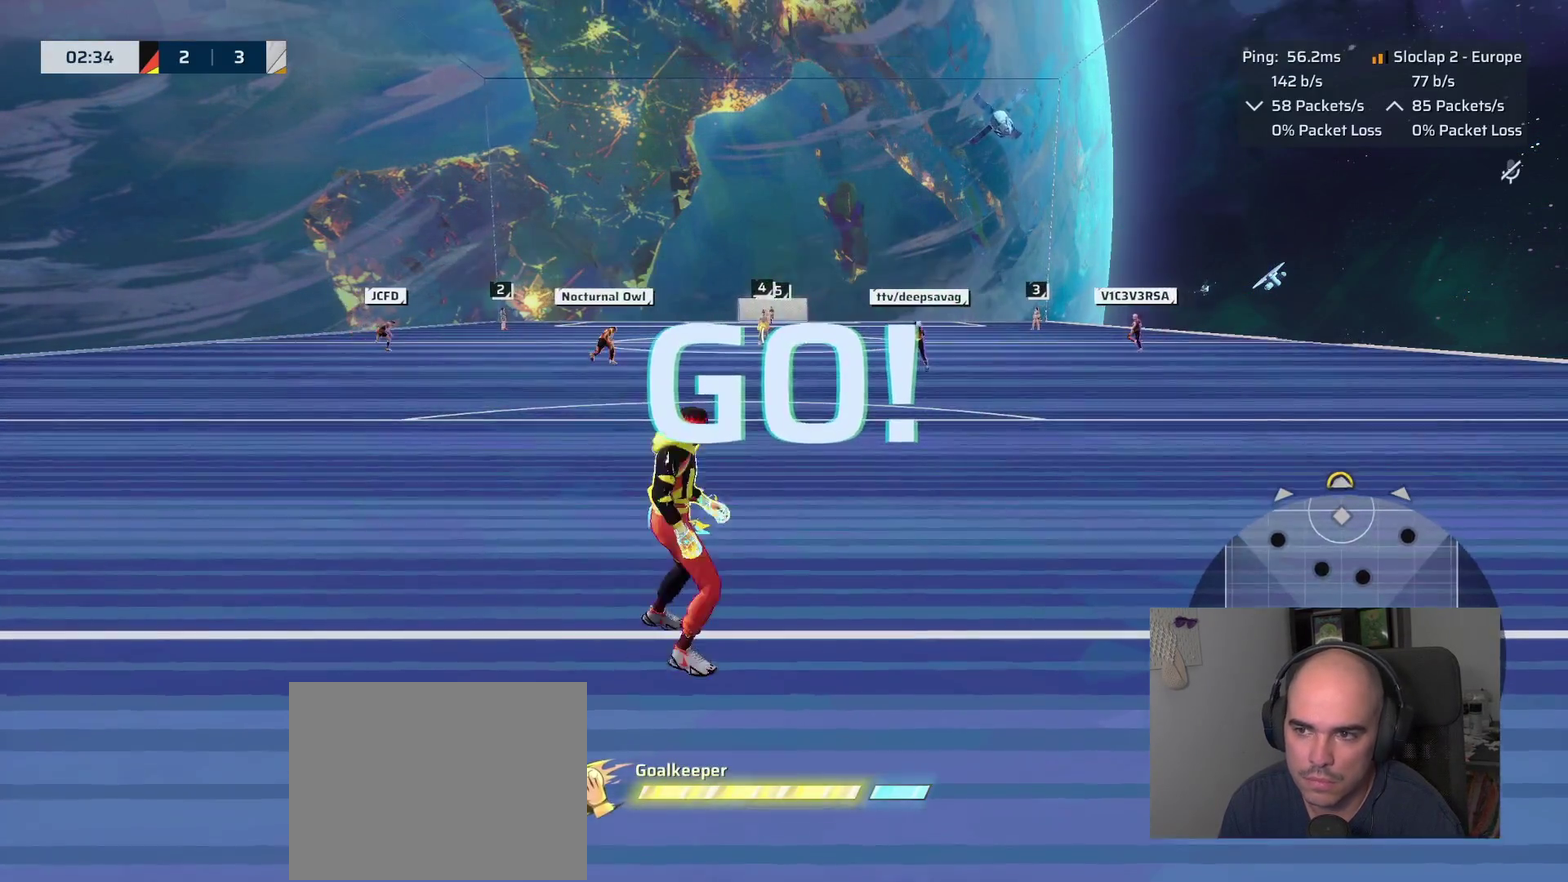
{"buttons": [], "left_stick": "down", "right_stick": "center", "events": []}
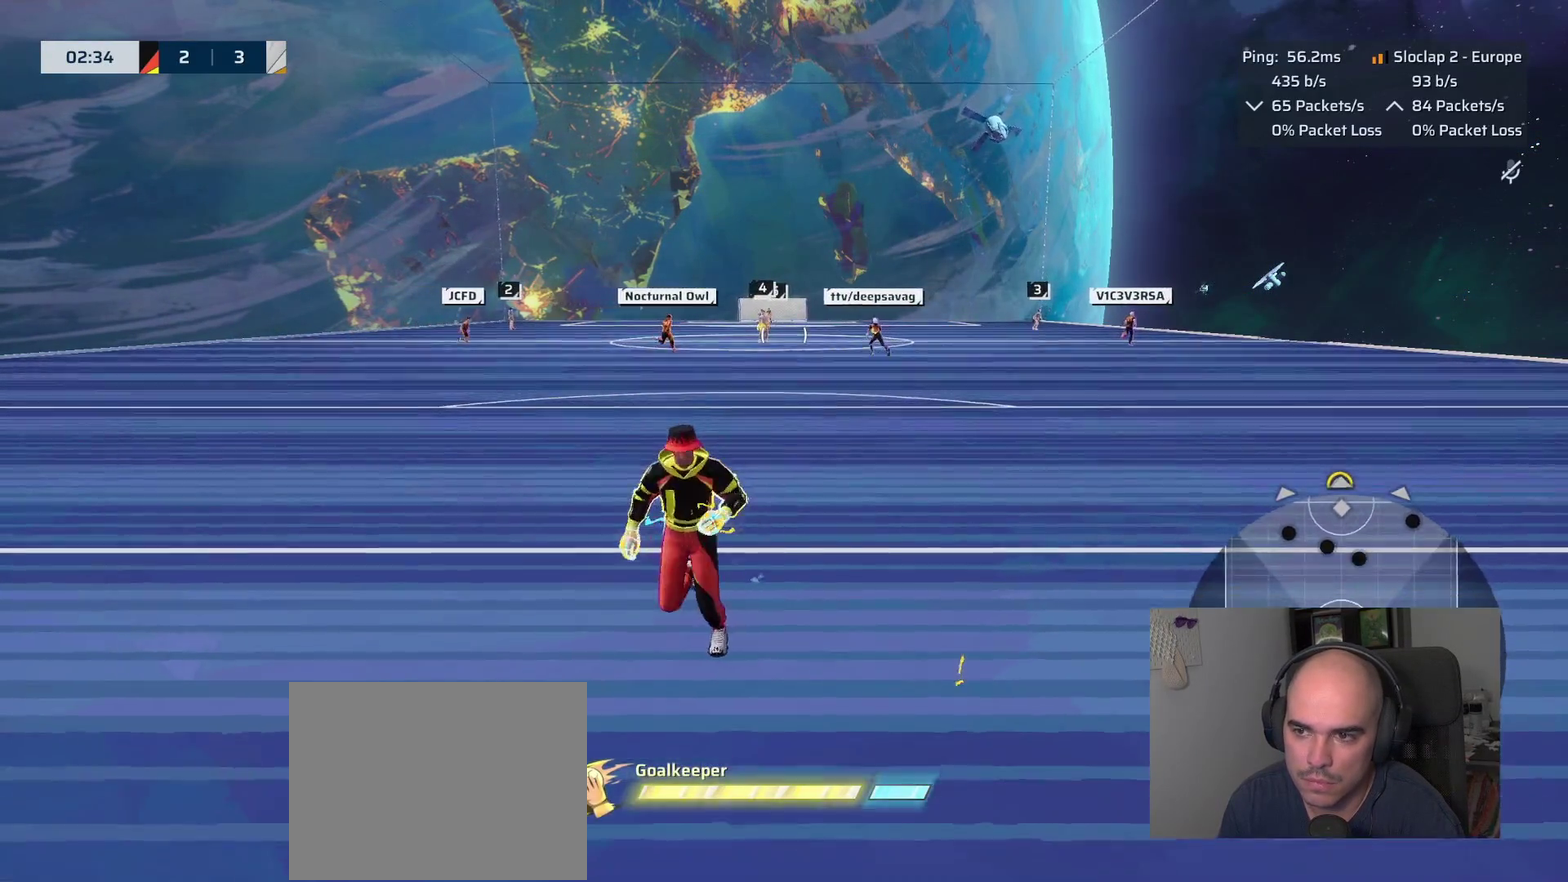
{"buttons": [], "left_stick": "up", "right_stick": "center", "events": [[200, "left_stick", "down-left"], [283, "left_stick", "center"], [466, "left_stick", "up"]]}
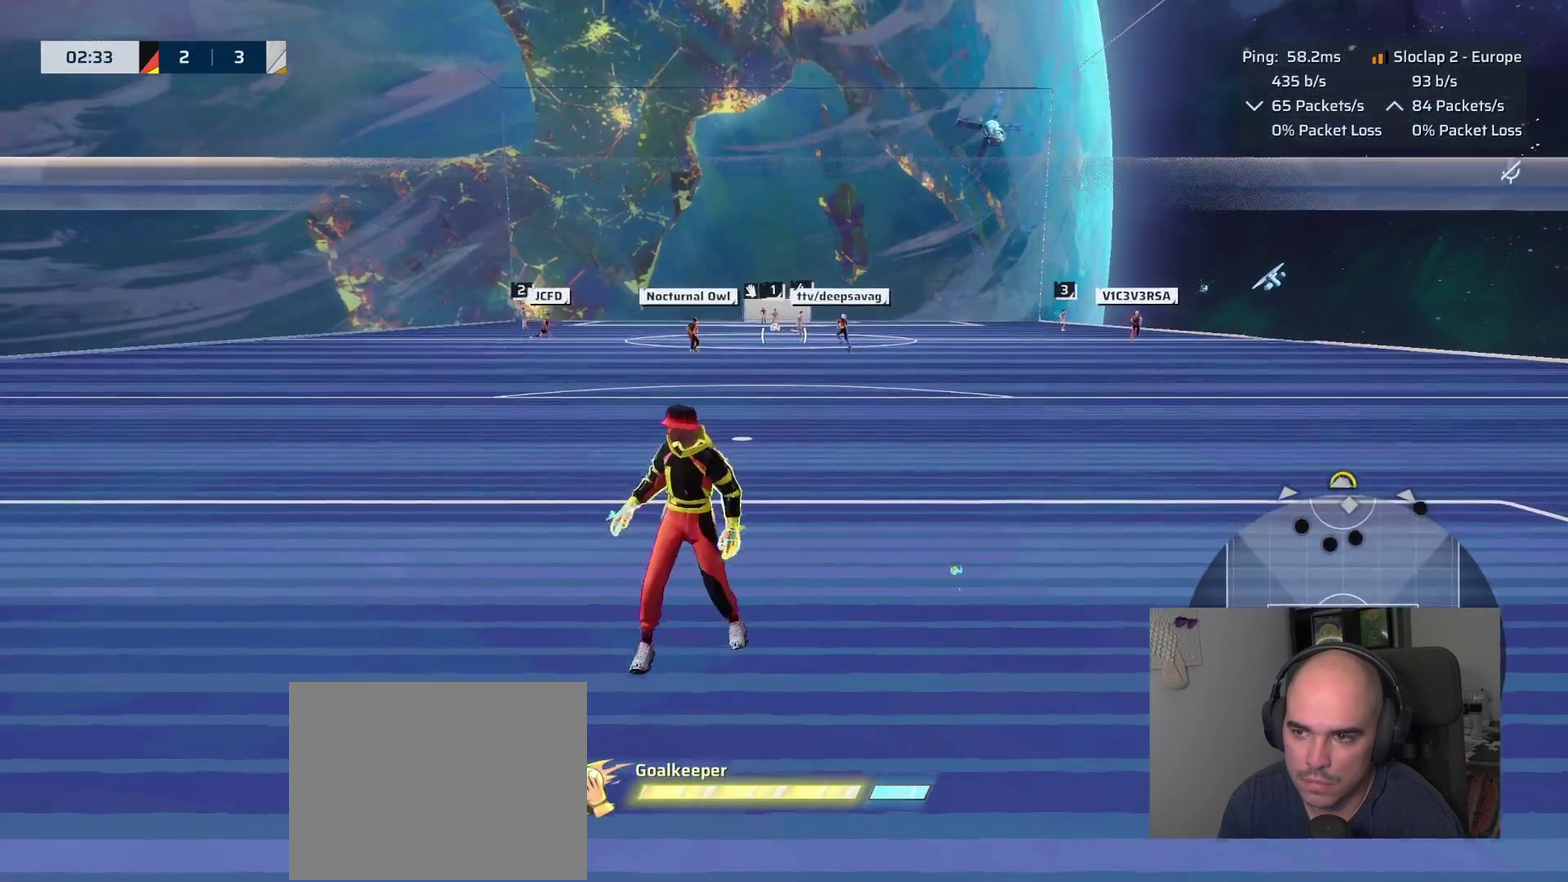
{"buttons": [], "left_stick": "center", "right_stick": "center", "events": [[383, "left_stick", "center"]]}
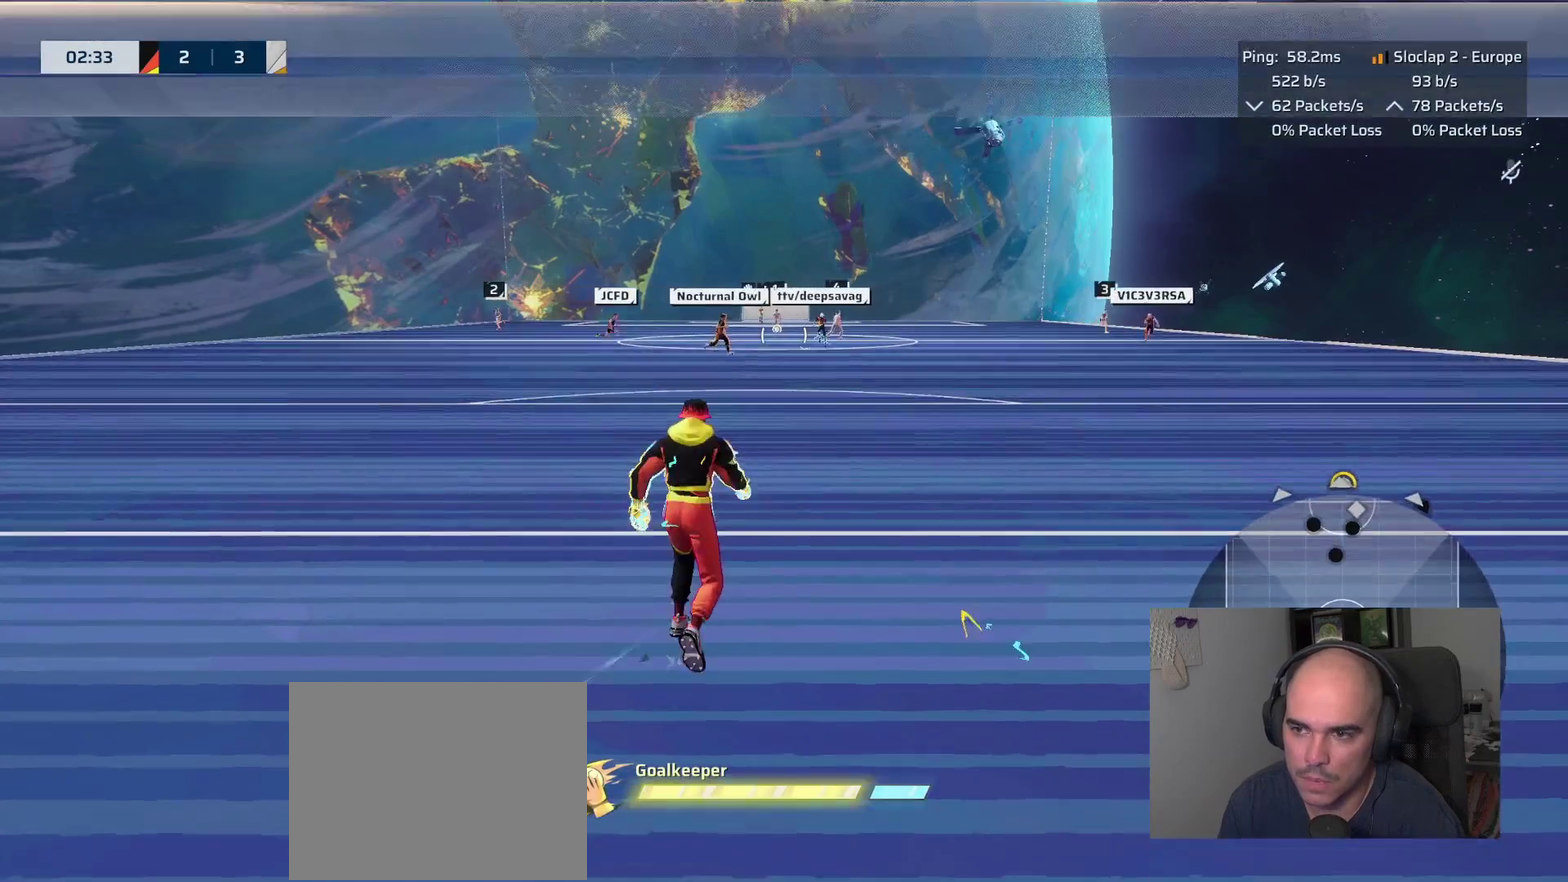
{"buttons": ["R1"], "left_stick": "down", "right_stick": "center", "events": [[216, "left_stick", "down-left"], [300, "left_stick", "down"], [500, "R1", "down"]]}
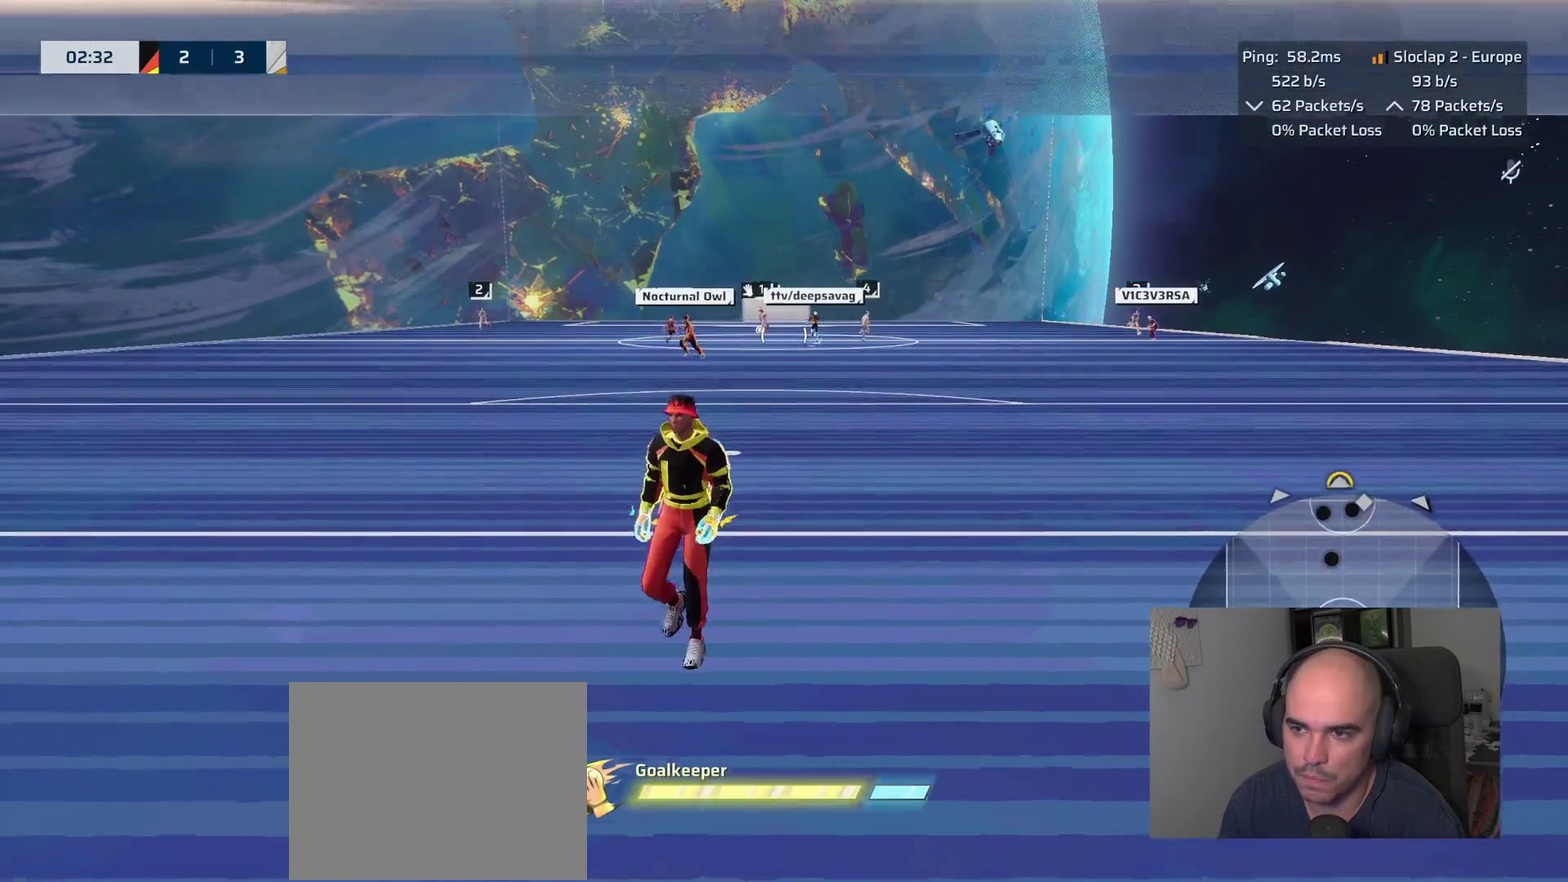
{"buttons": [], "left_stick": "up-left", "right_stick": "center", "events": [[133, "left_stick", "center"], [166, "R1", "up"], [483, "left_stick", "up-left"]]}
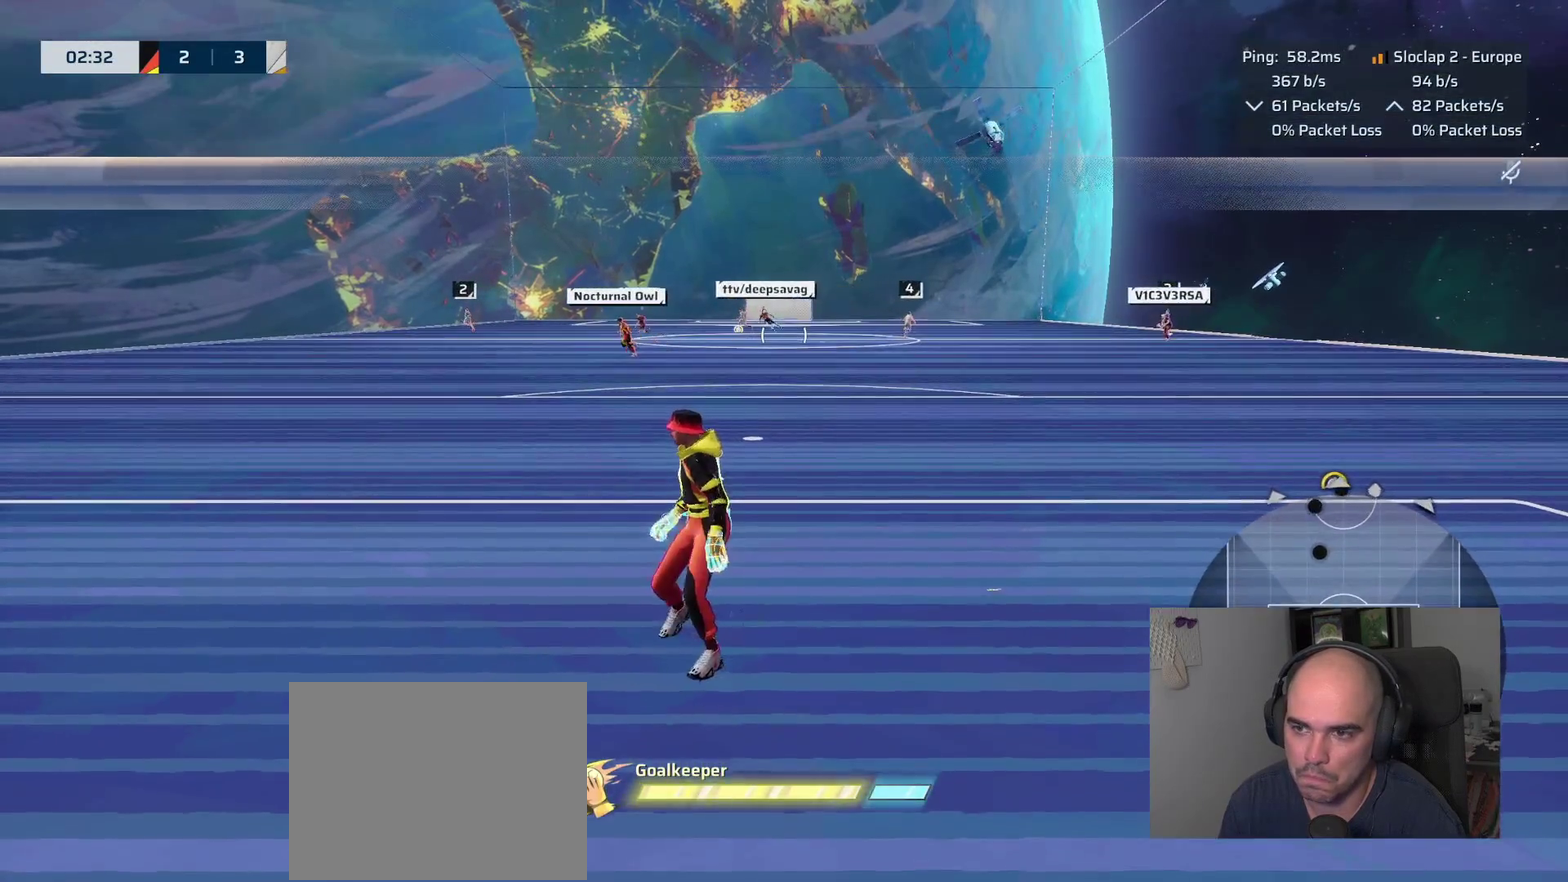
{"buttons": [], "left_stick": "up", "right_stick": "center", "events": [[33, "left_stick", "down-right"], [500, "left_stick", "up"]]}